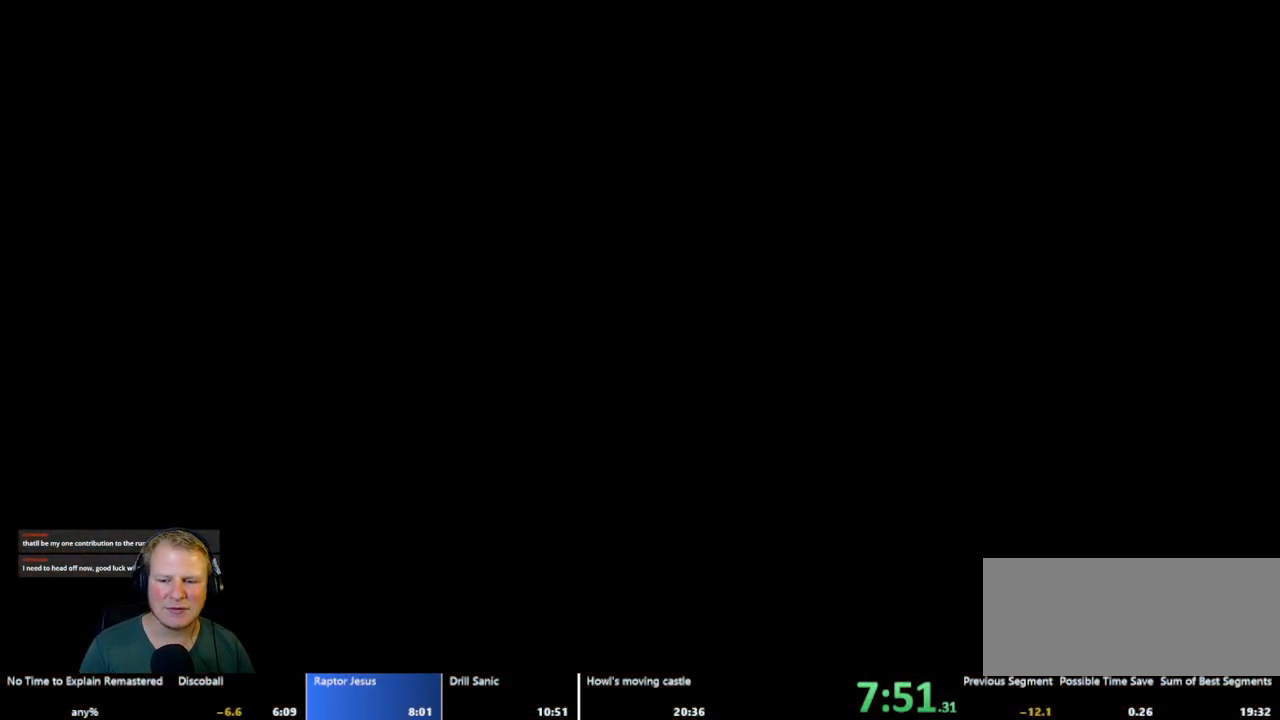
Gameplay with keyboard and mouse; each line is a JSON object with the keys and mouse buttons held at the frame after it. "events" lists presses ("down") and releases ("up") of "a", "d", "escape", "s", "w", "mouse_left" and "mouse_right" between this image and that frame as [ms after this image, input, new state], when the widget could be followed in between. "mouse_left", "mouse_right" = the "left", "right" buttons of the "mouse" list. No other keys are recorded. Mouse movement is not recorded.
{"keys": [], "mouse": [], "events": []}
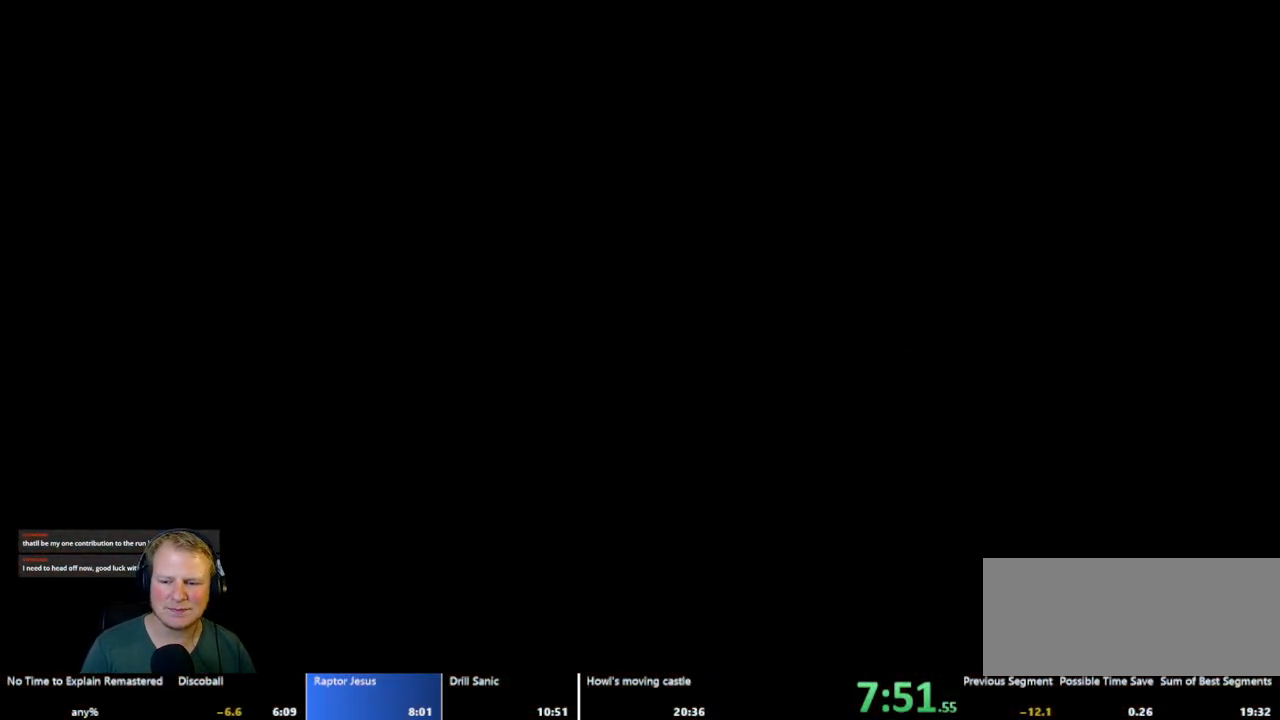
{"keys": [], "mouse": [], "events": []}
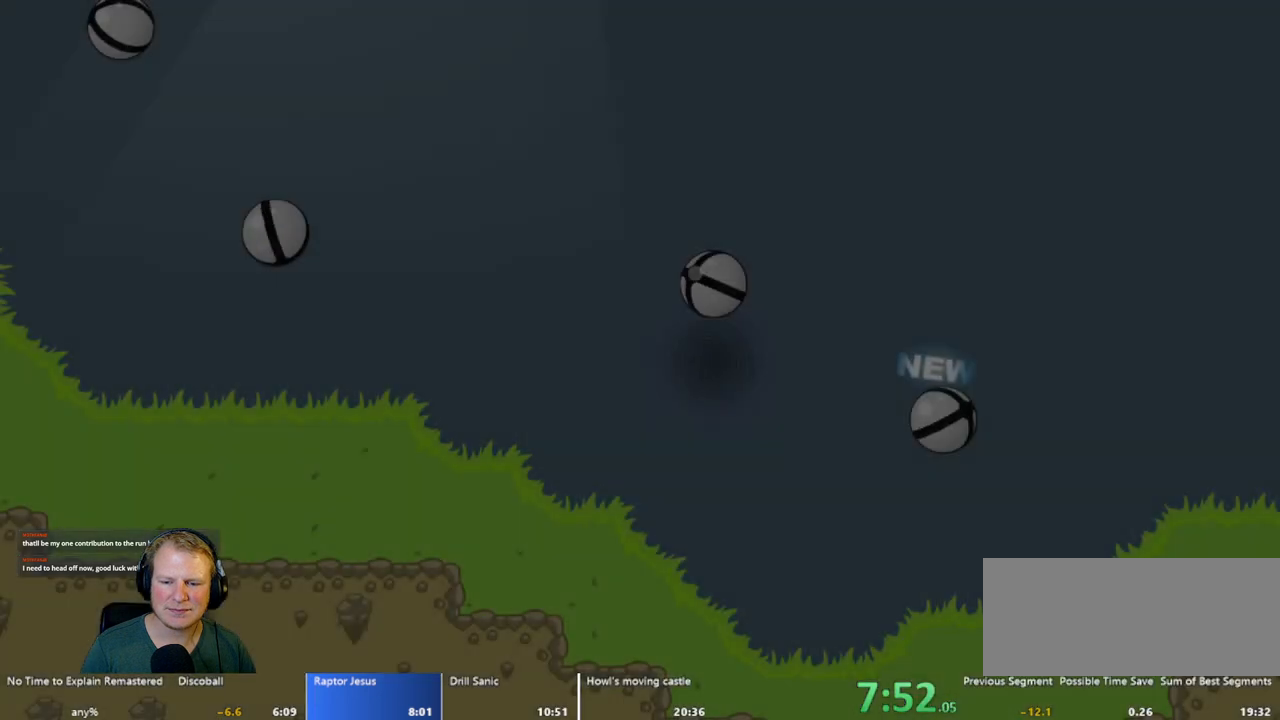
{"keys": [], "mouse": [], "events": [[300, "d", "down"], [483, "d", "up"]]}
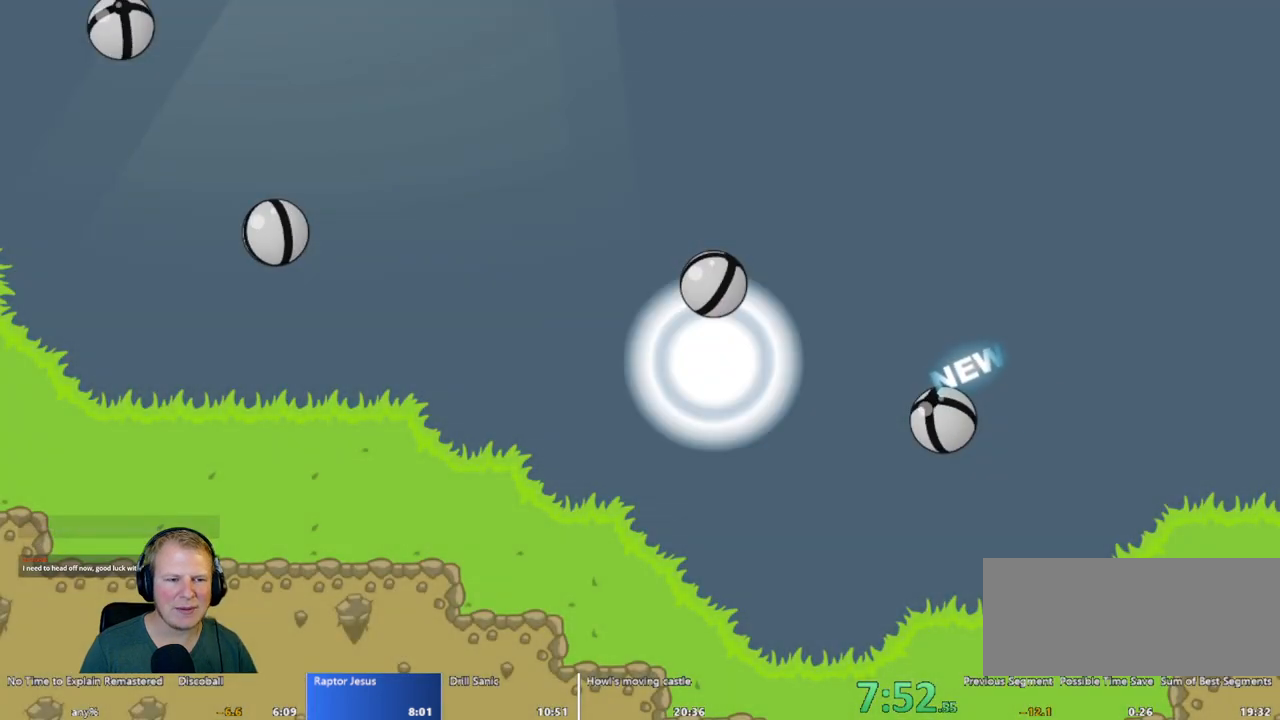
{"keys": ["d"], "mouse": [], "events": [[83, "d", "down"]]}
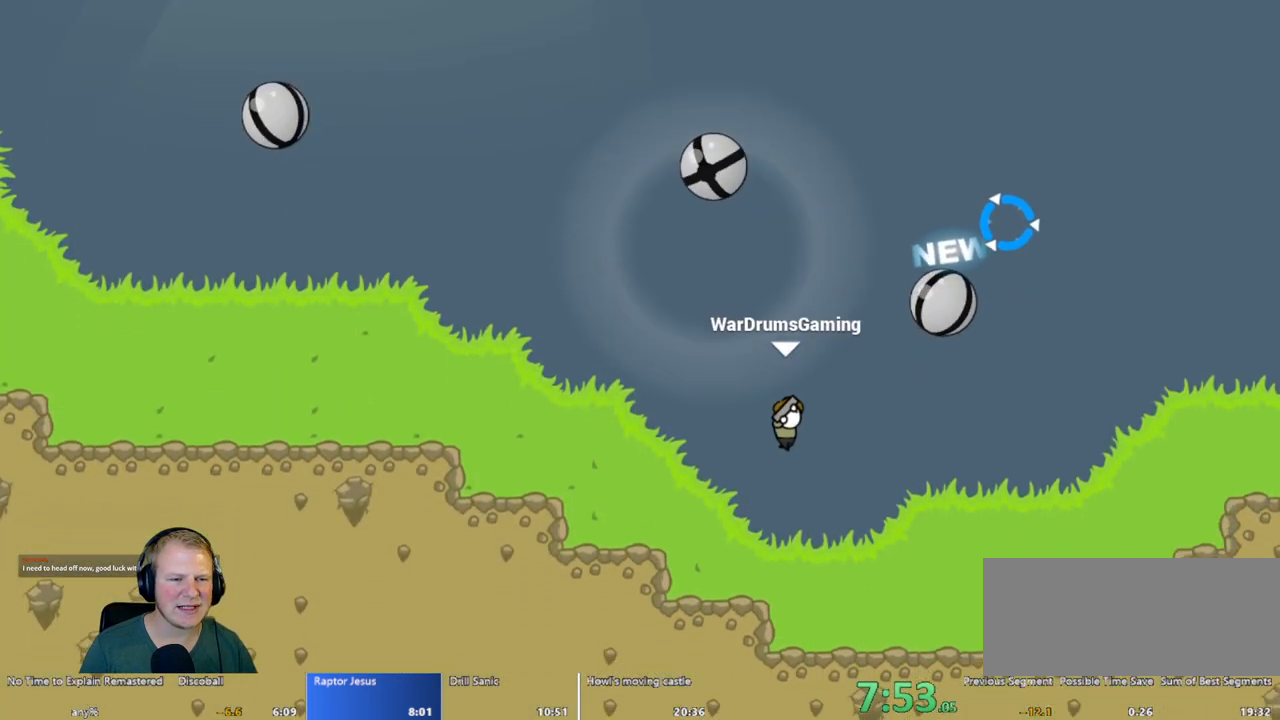
{"keys": ["d"], "mouse": ["left"], "events": [[50, "mouse_left", "down"]]}
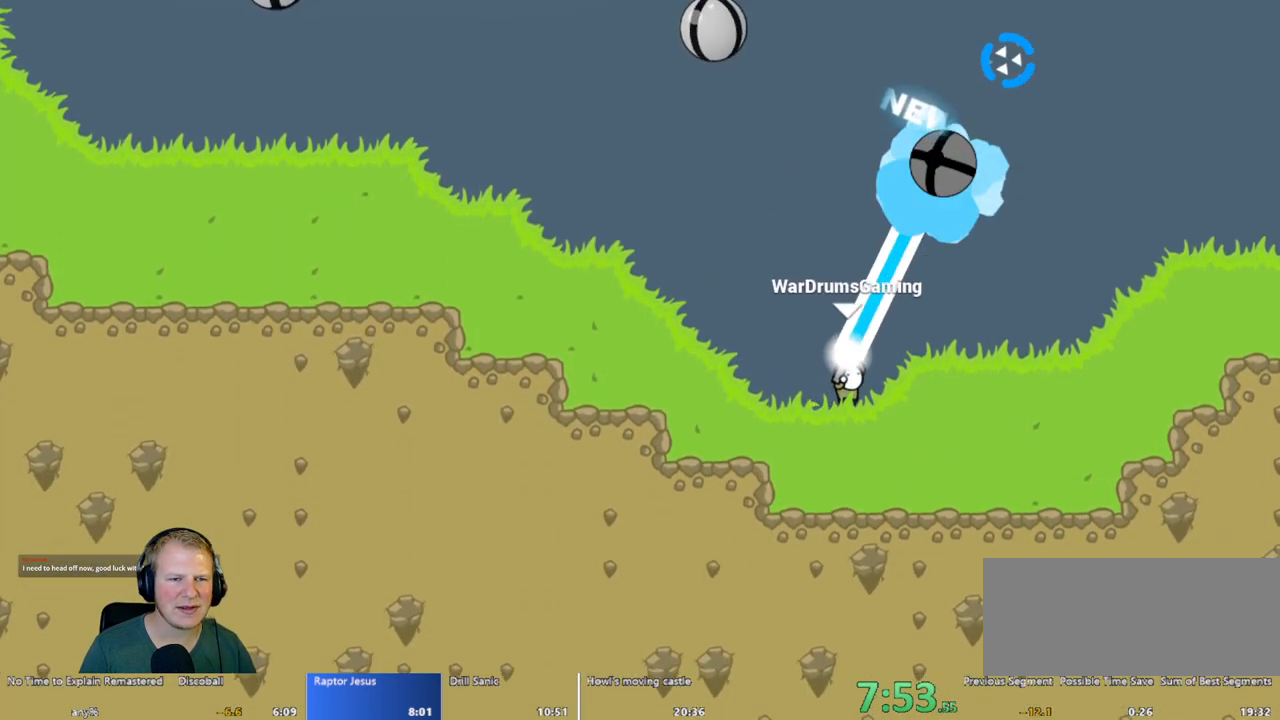
{"keys": [], "mouse": ["left"], "events": [[433, "d", "up"]]}
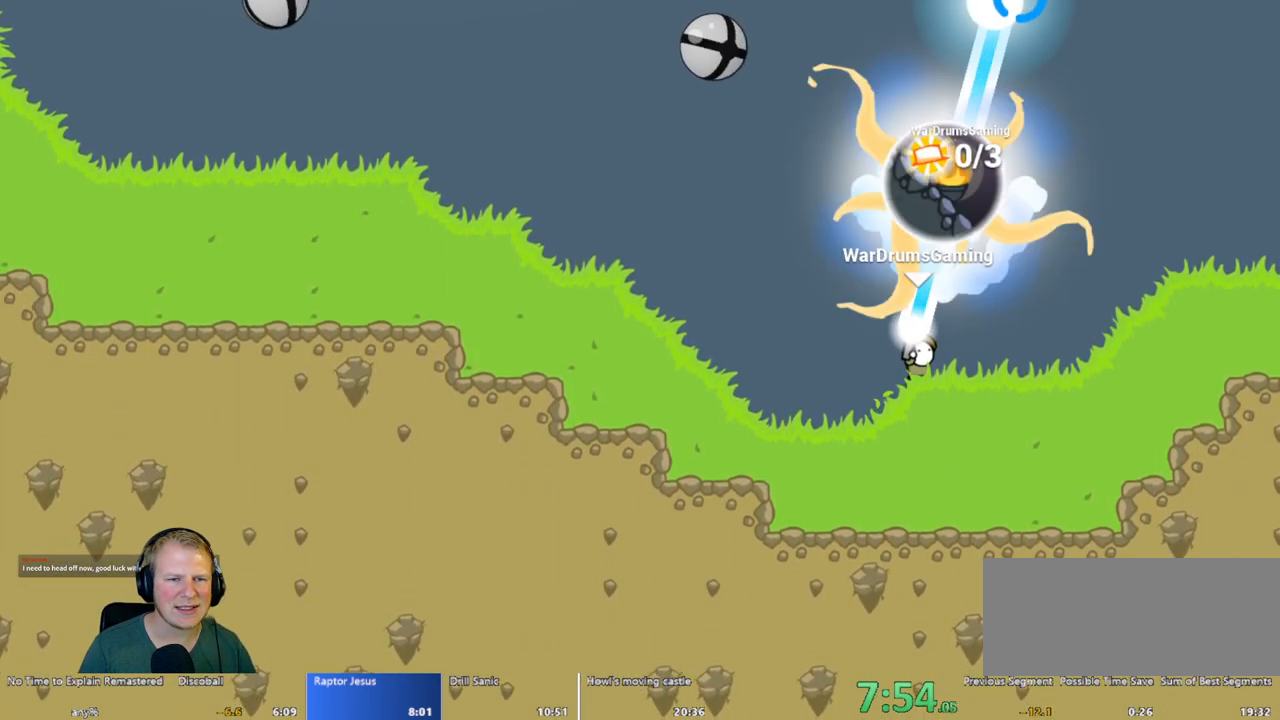
{"keys": [], "mouse": [], "events": [[83, "mouse_left", "up"], [167, "d", "down"], [167, "mouse_left", "down"], [350, "d", "up"], [350, "mouse_left", "up"]]}
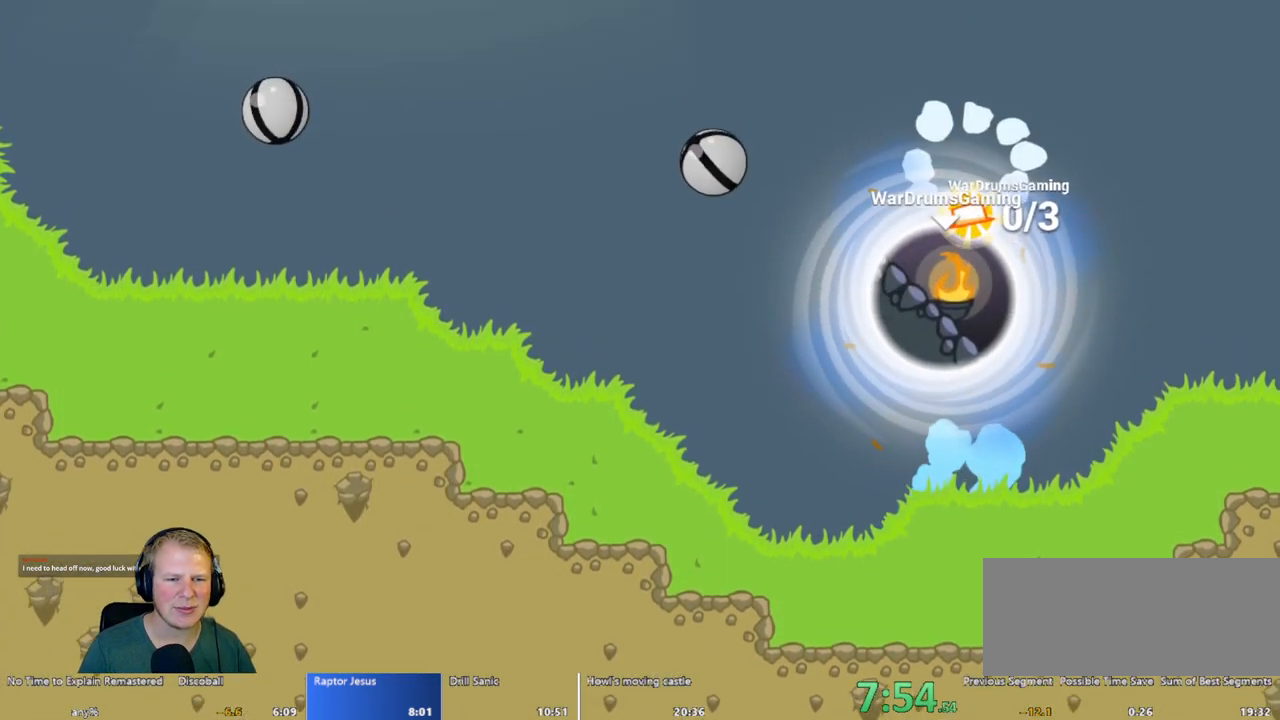
{"keys": [], "mouse": [], "events": []}
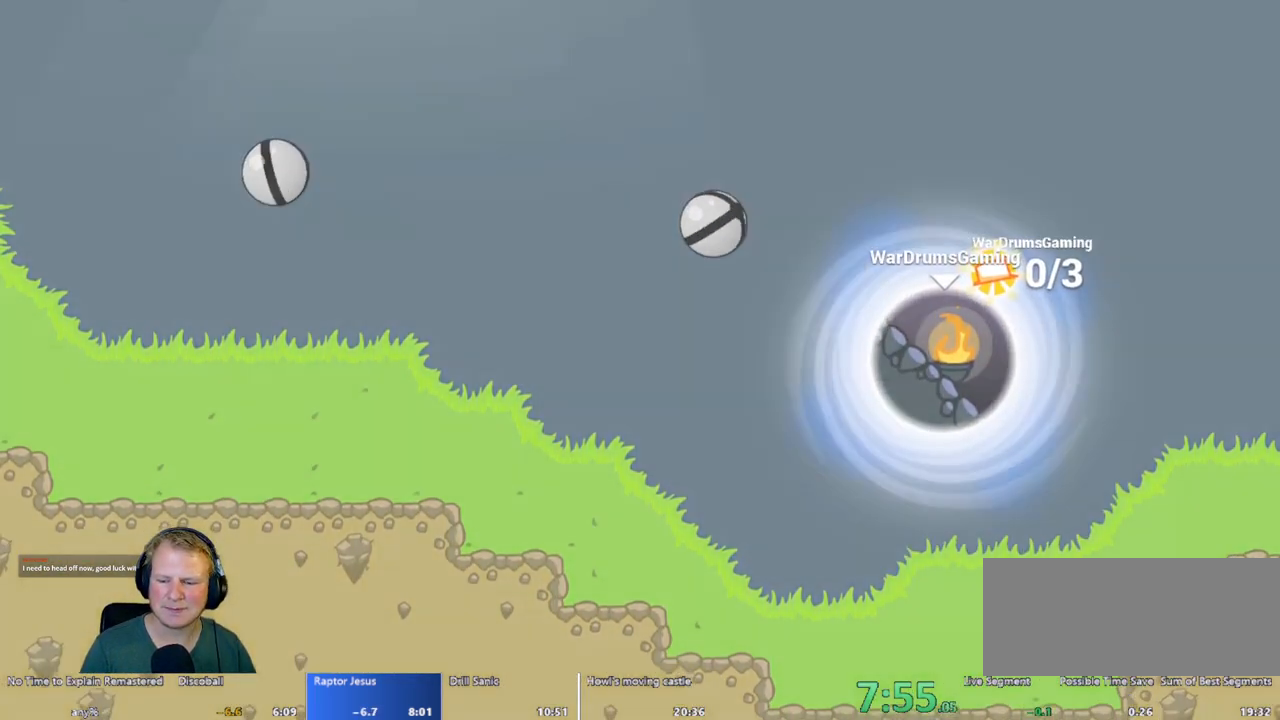
{"keys": [], "mouse": [], "events": []}
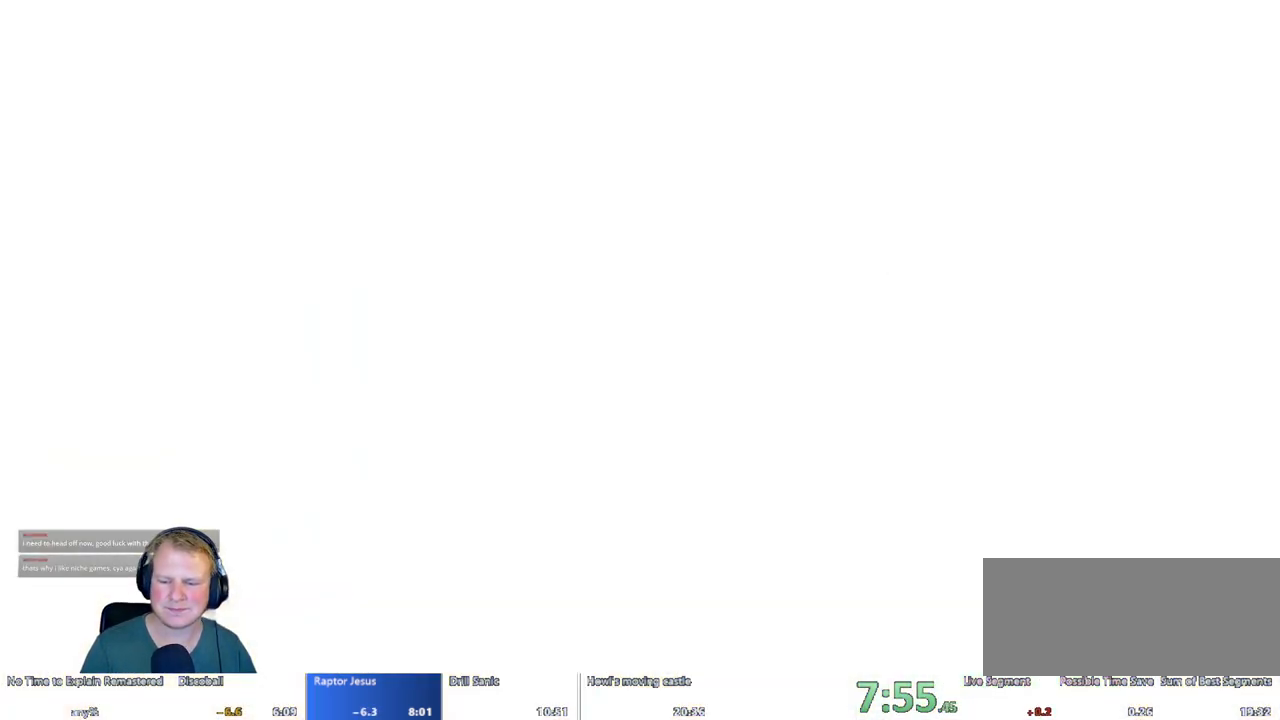
{"keys": [], "mouse": [], "events": []}
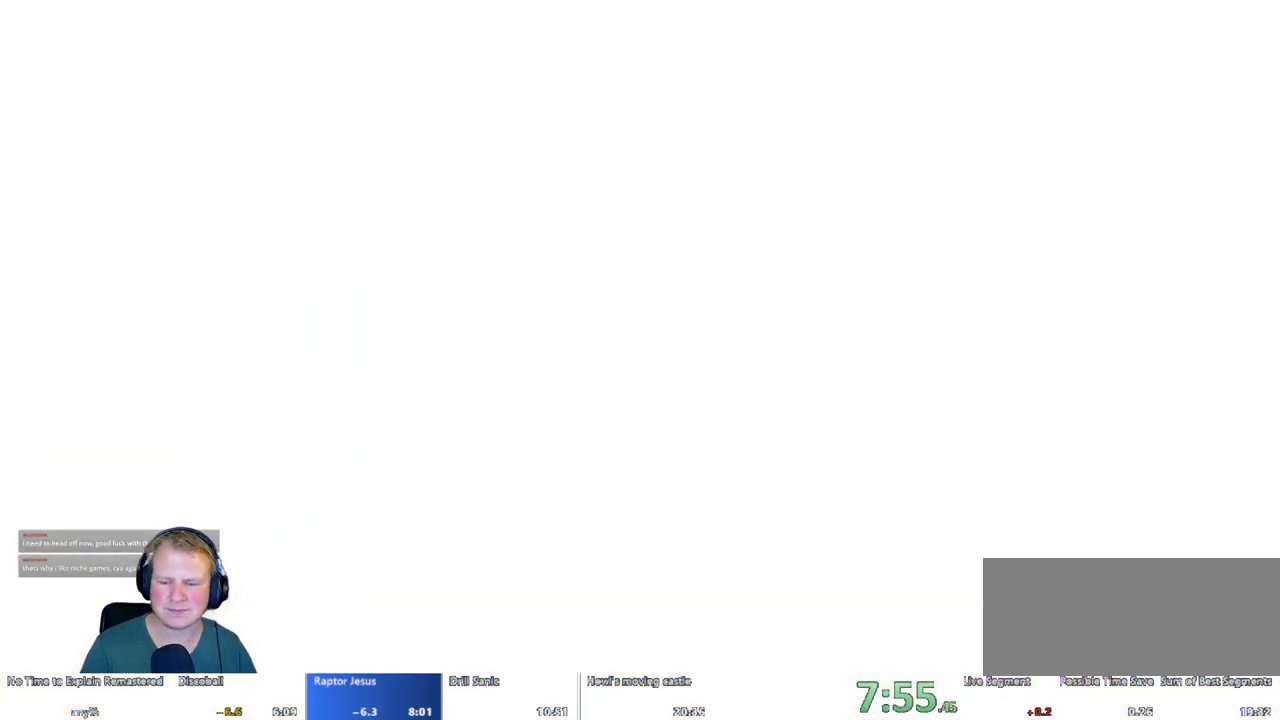
{"keys": [], "mouse": [], "events": []}
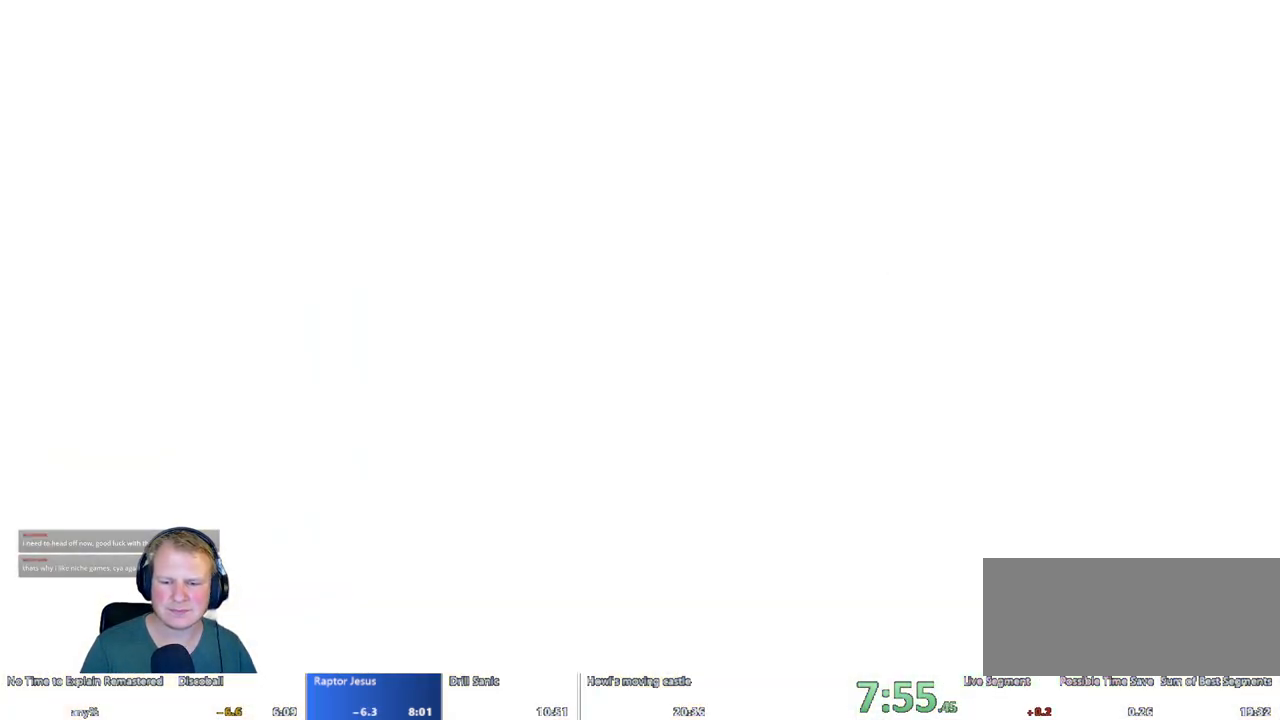
{"keys": [], "mouse": [], "events": []}
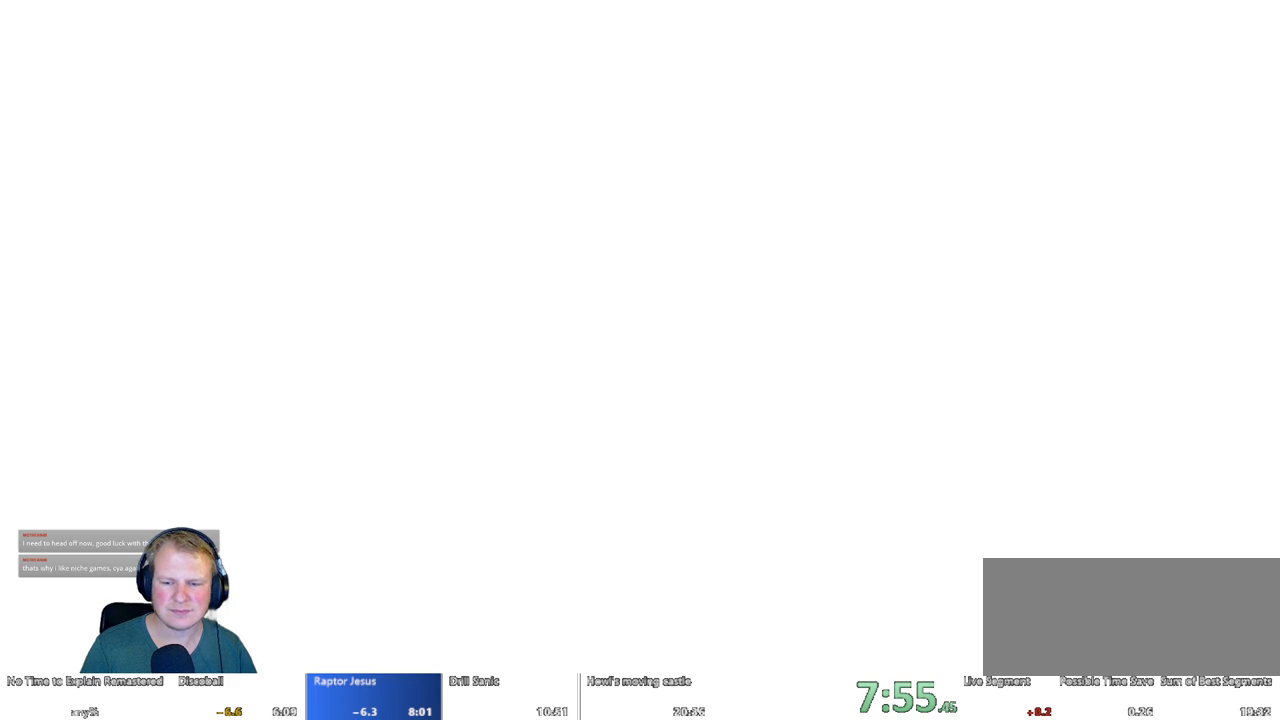
{"keys": [], "mouse": [], "events": []}
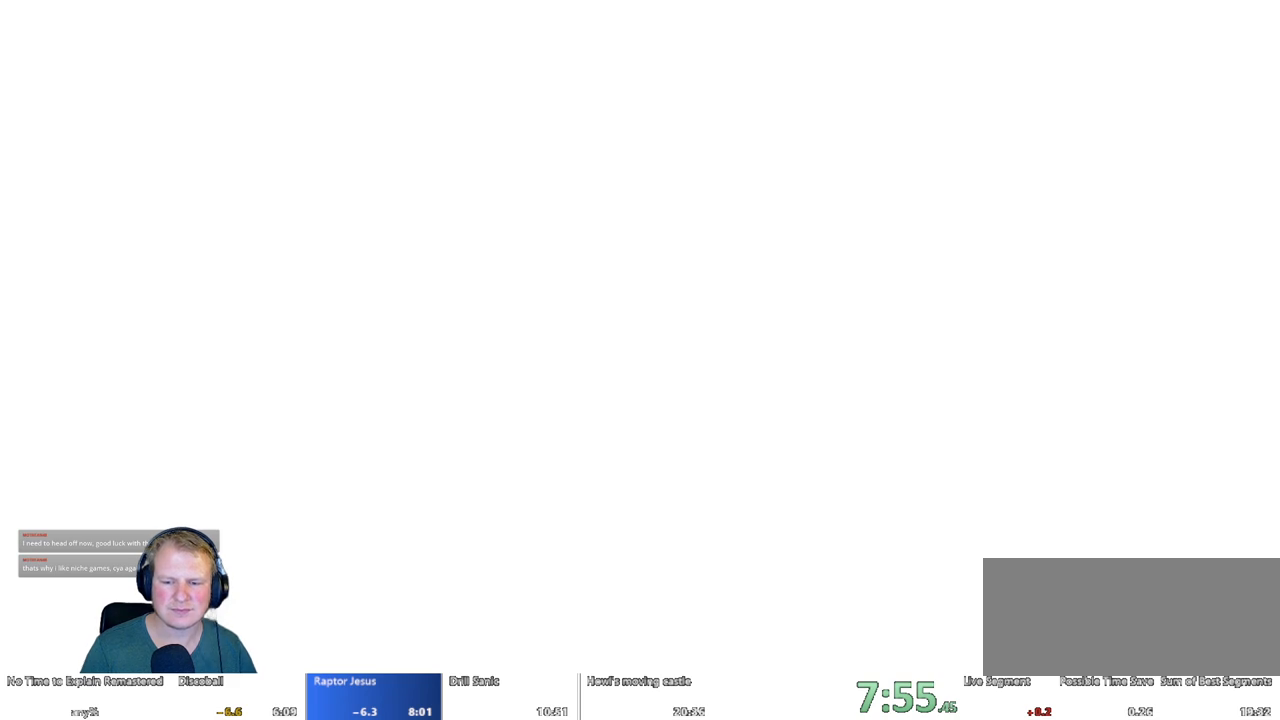
{"keys": [], "mouse": [], "events": []}
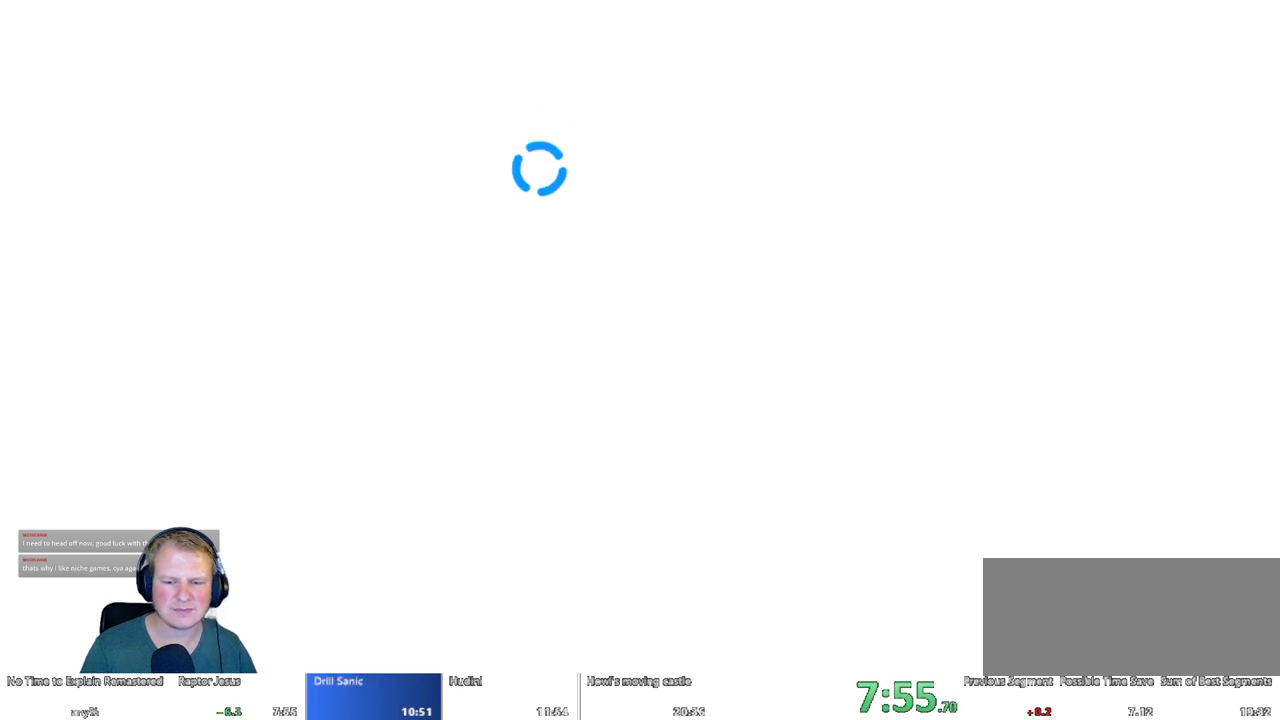
{"keys": ["d"], "mouse": [], "events": [[433, "d", "down"]]}
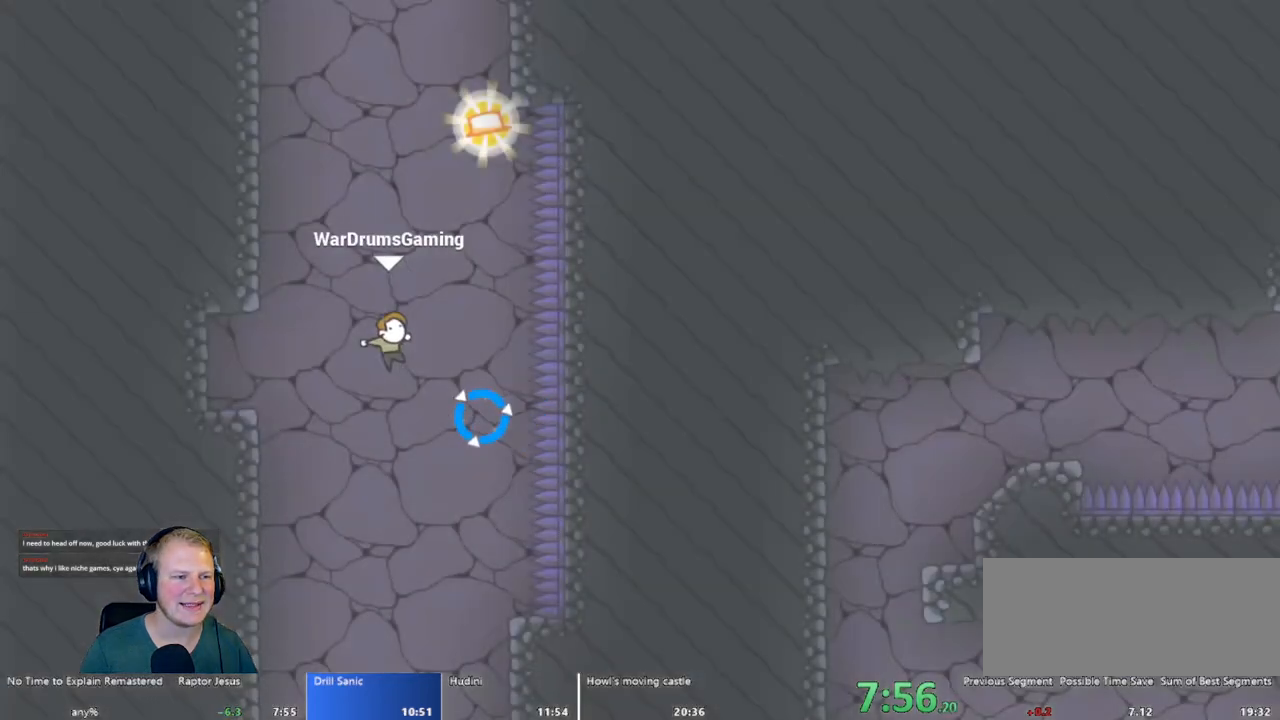
{"keys": ["d"], "mouse": ["left"], "events": [[167, "mouse_left", "down"]]}
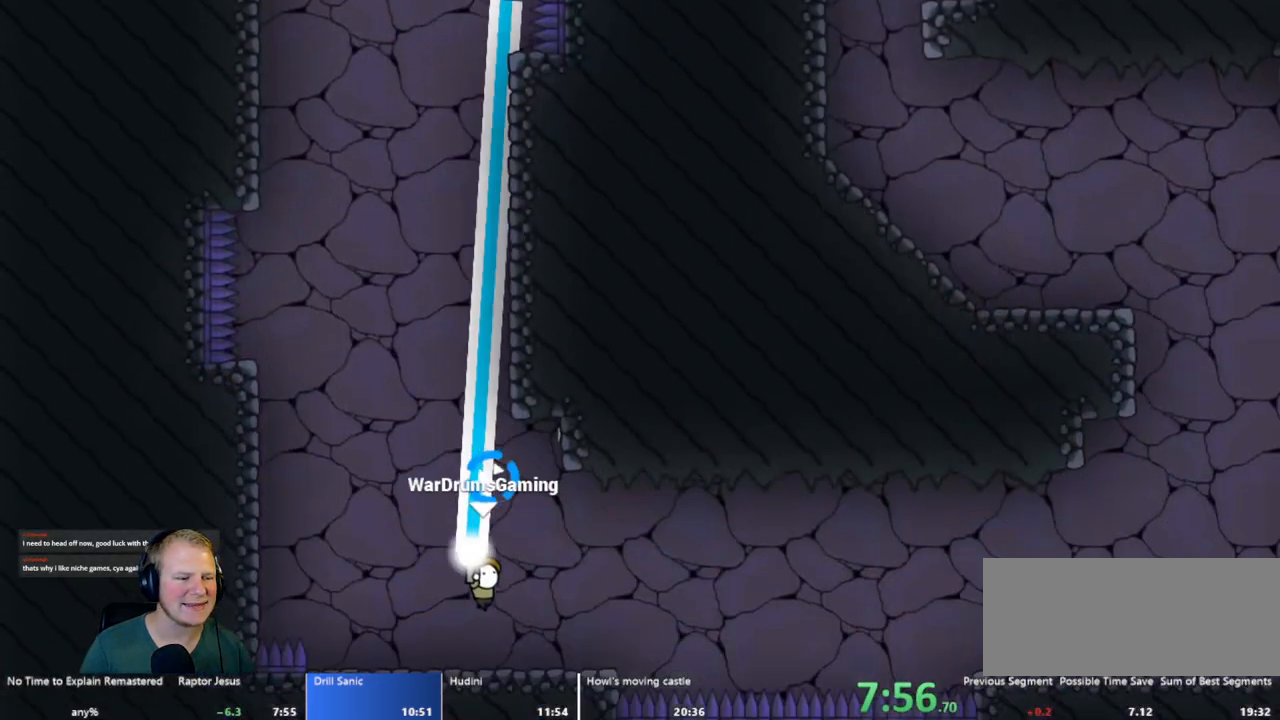
{"keys": ["d"], "mouse": ["left"], "events": [[100, "mouse_left", "up"], [417, "mouse_left", "down"]]}
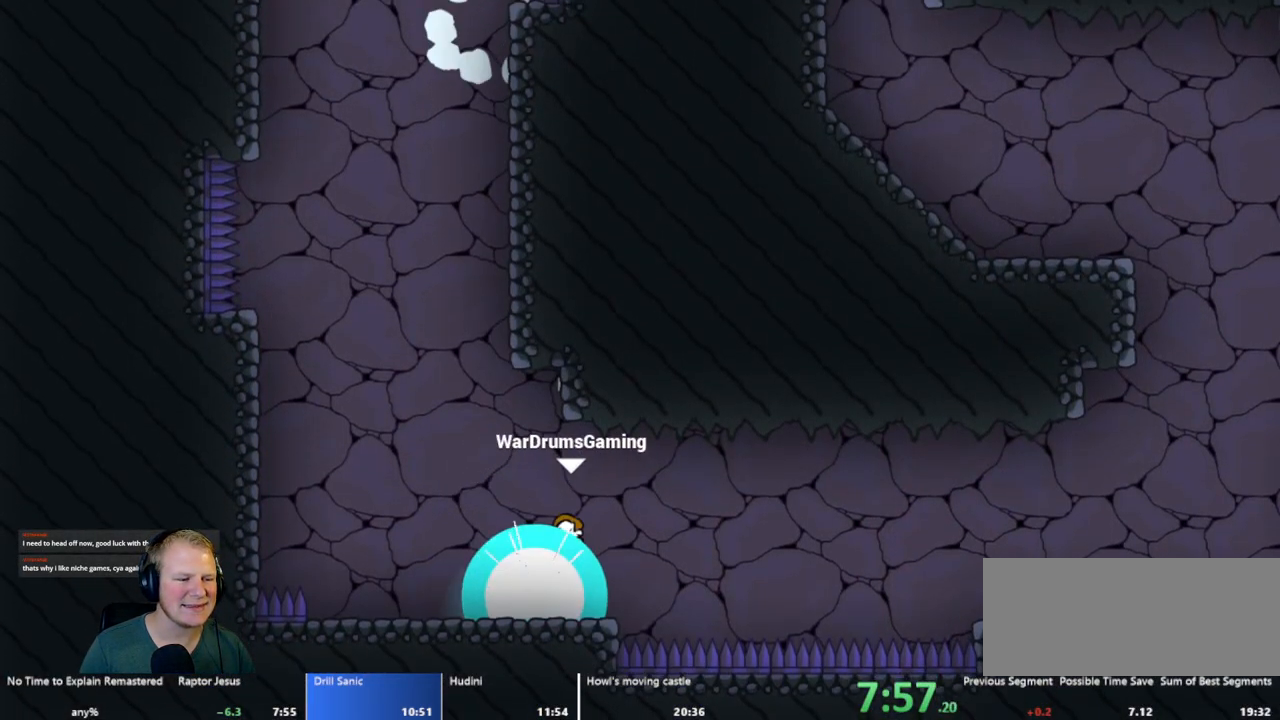
{"keys": ["d"], "mouse": [], "events": [[350, "mouse_left", "up"]]}
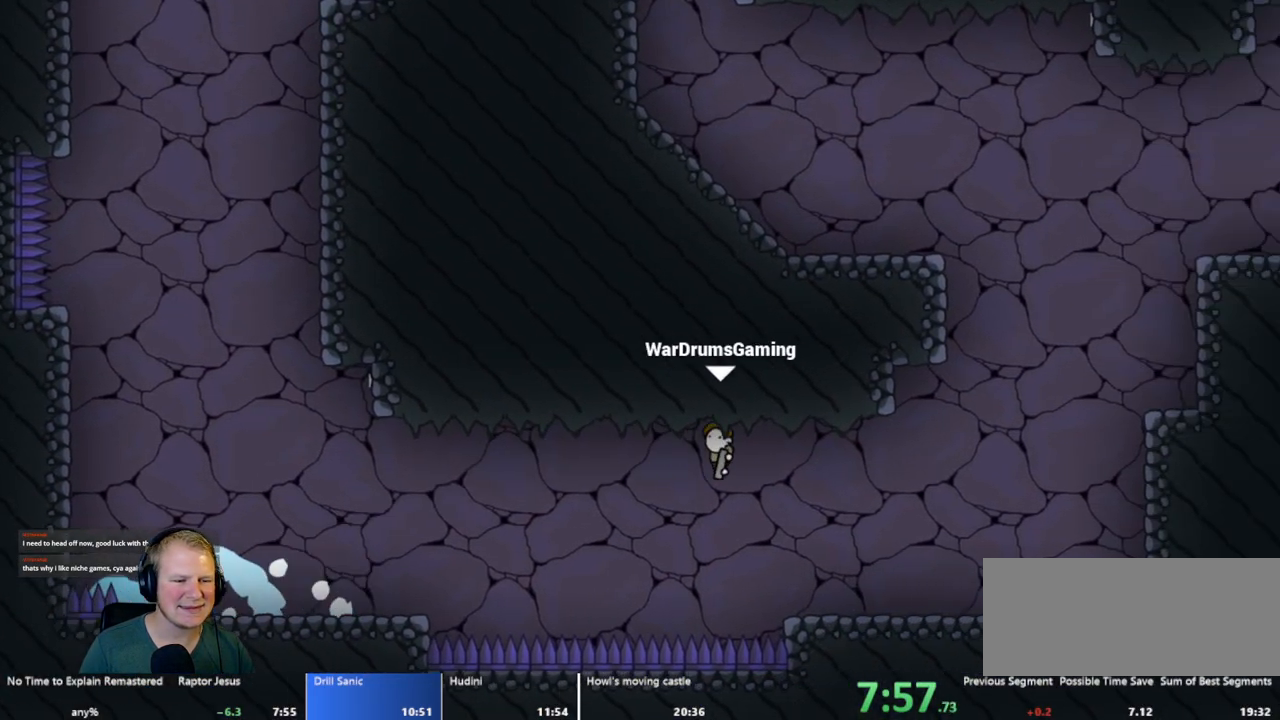
{"keys": [], "mouse": ["left"], "events": [[350, "d", "up"], [400, "mouse_left", "down"]]}
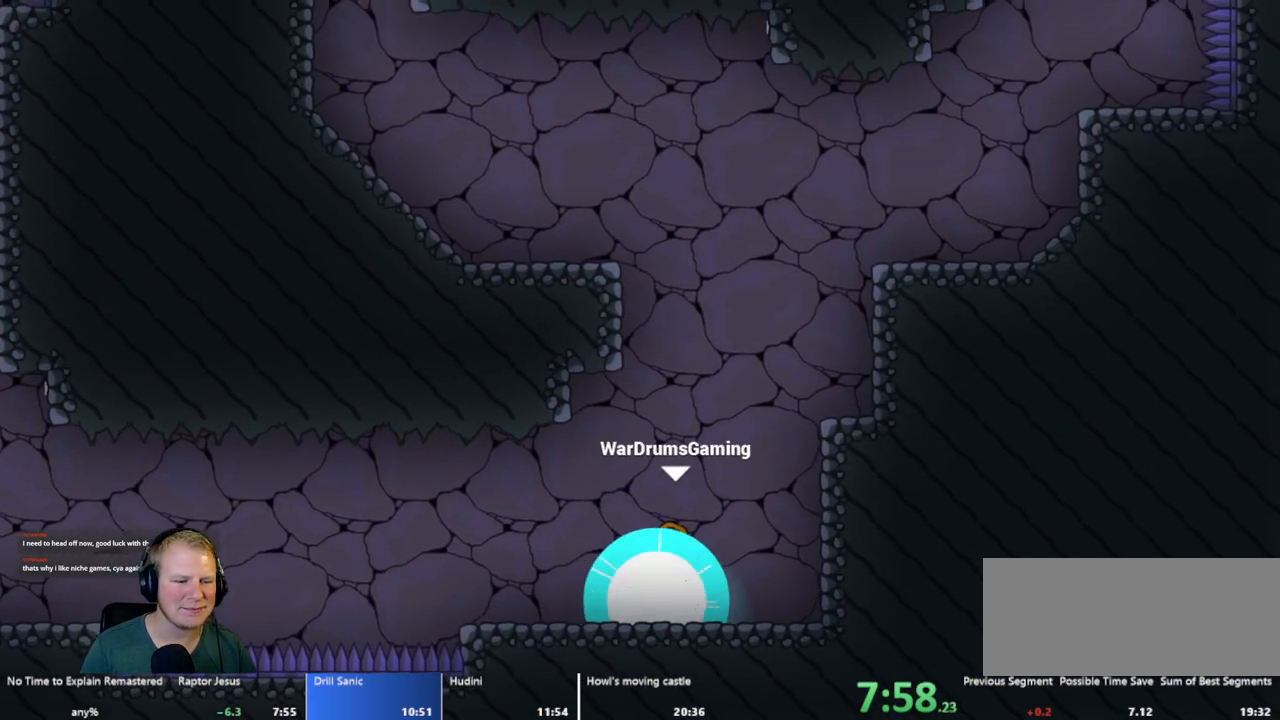
{"keys": ["d"], "mouse": [], "events": [[83, "a", "down"], [183, "a", "up"], [183, "d", "down"], [467, "mouse_left", "up"]]}
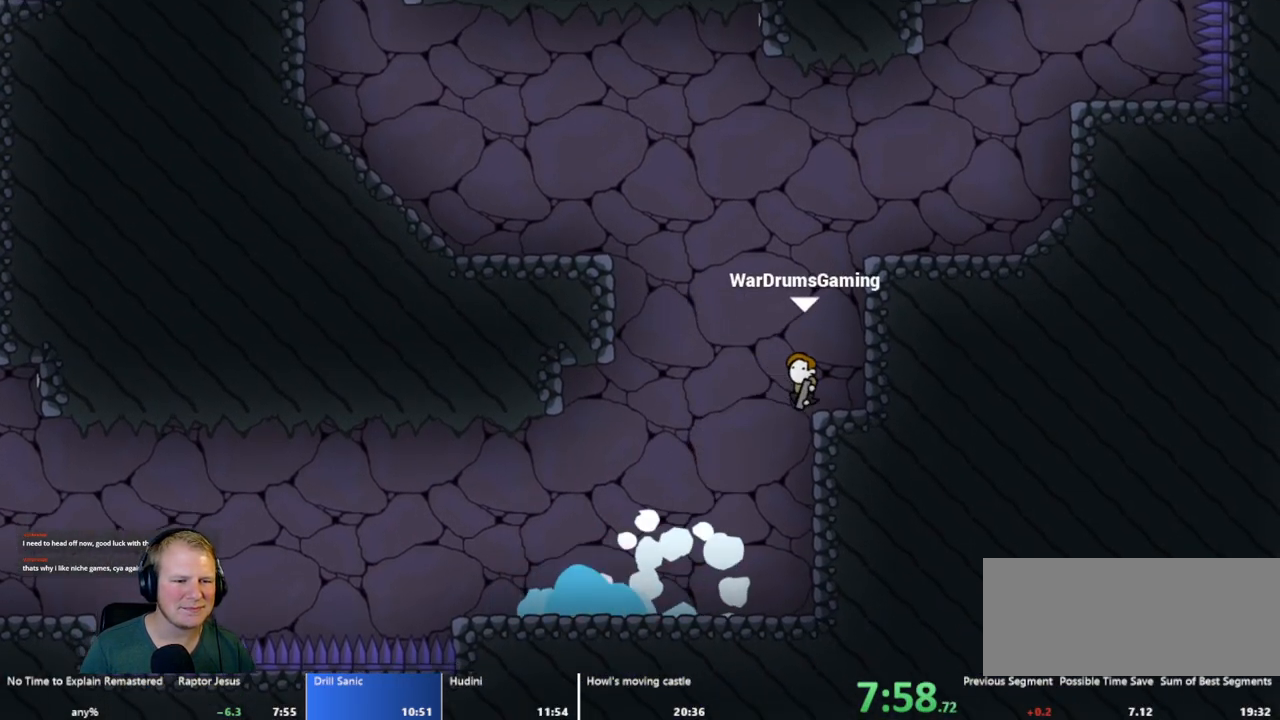
{"keys": ["d"], "mouse": ["left"], "events": [[167, "d", "up"], [217, "mouse_left", "down"], [383, "d", "down"]]}
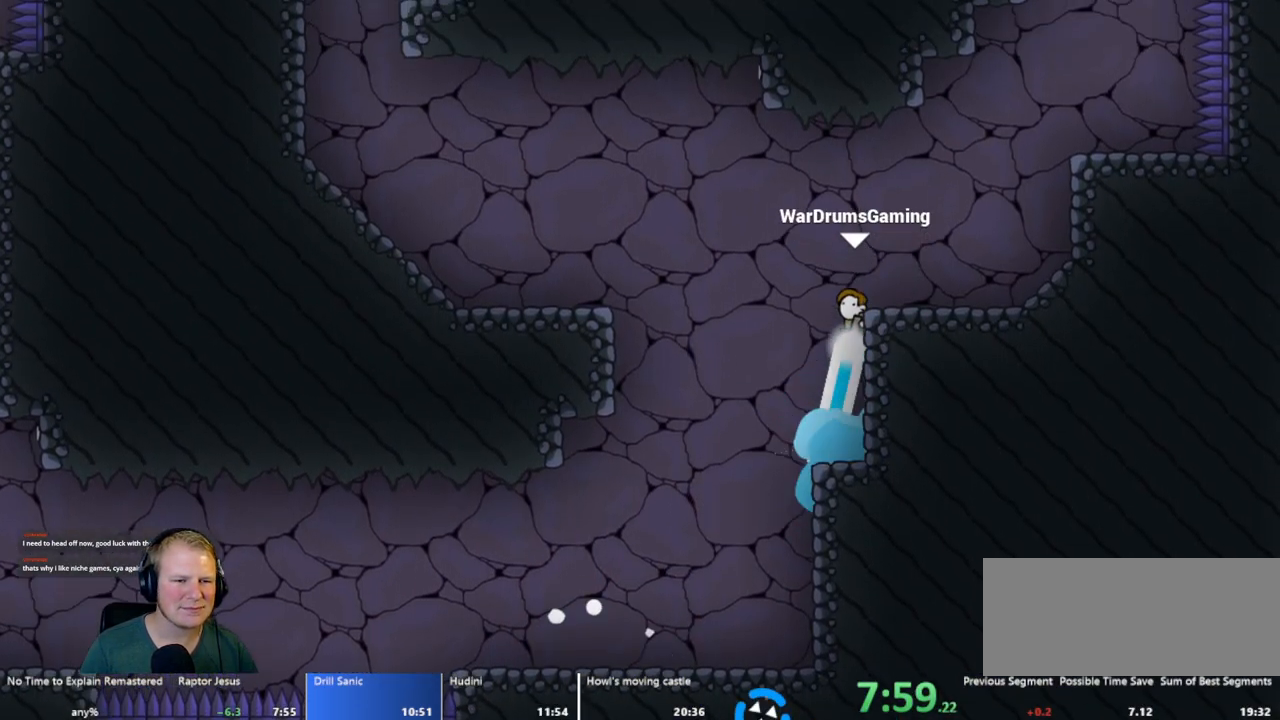
{"keys": ["d"], "mouse": [], "events": [[317, "mouse_left", "up"]]}
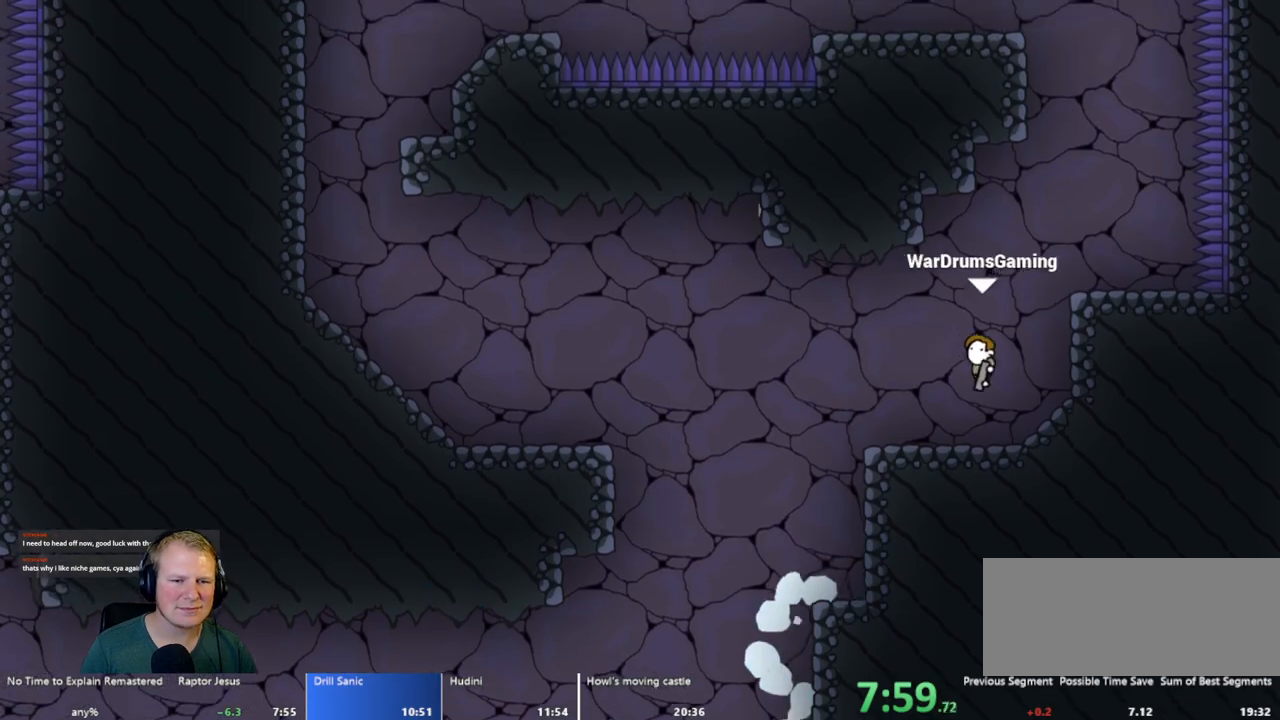
{"keys": [], "mouse": ["left"], "events": [[133, "mouse_left", "down"], [467, "d", "up"]]}
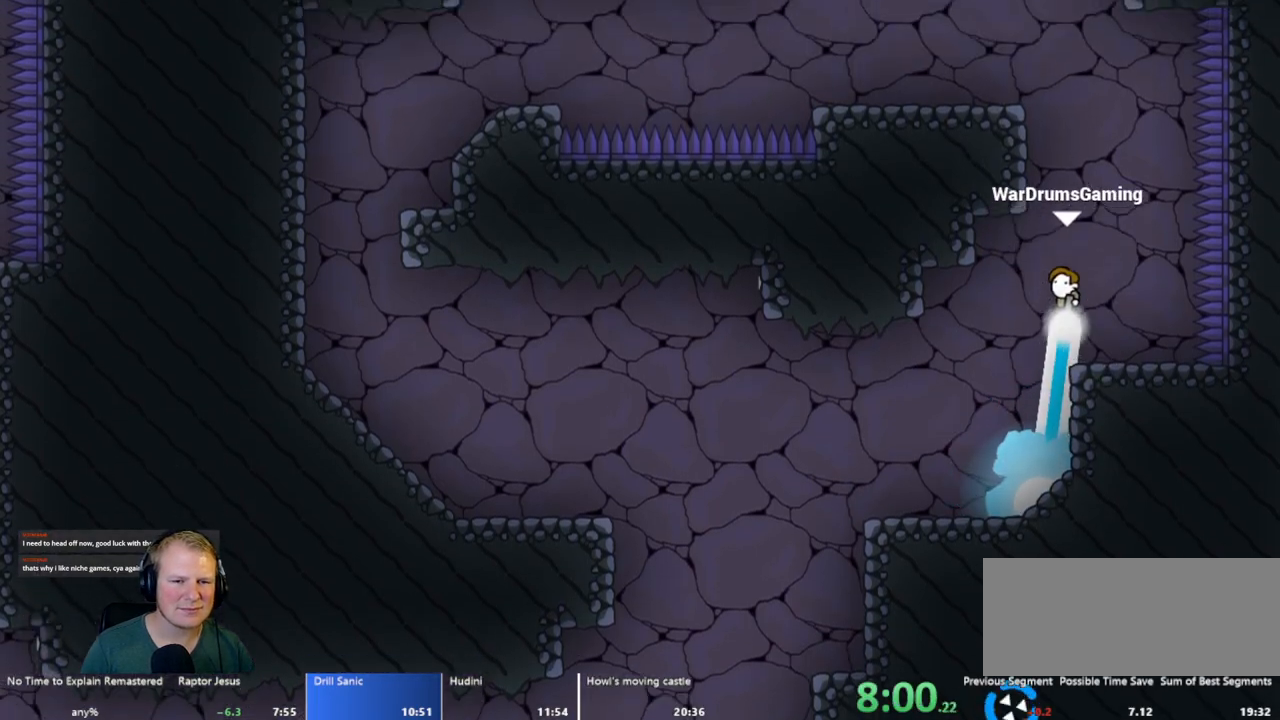
{"keys": ["a"], "mouse": [], "events": [[250, "a", "down"], [483, "mouse_left", "up"]]}
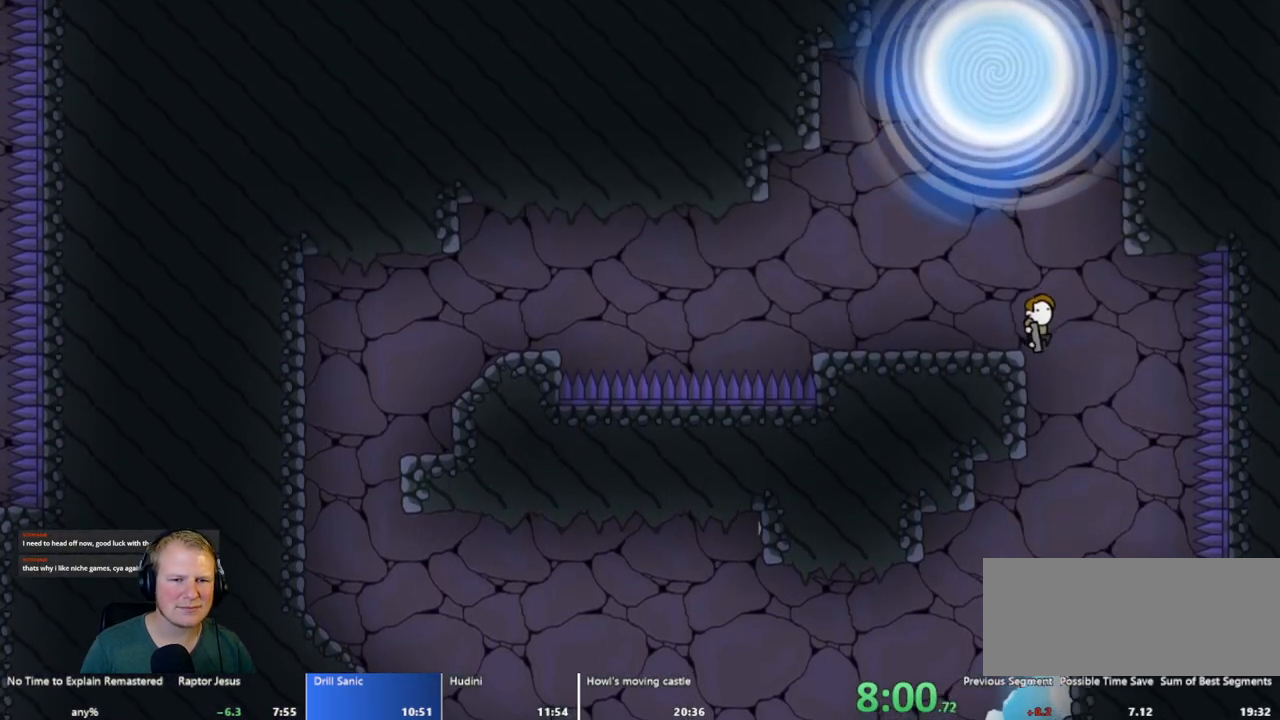
{"keys": [], "mouse": ["left"], "events": [[117, "a", "up"], [317, "mouse_left", "down"]]}
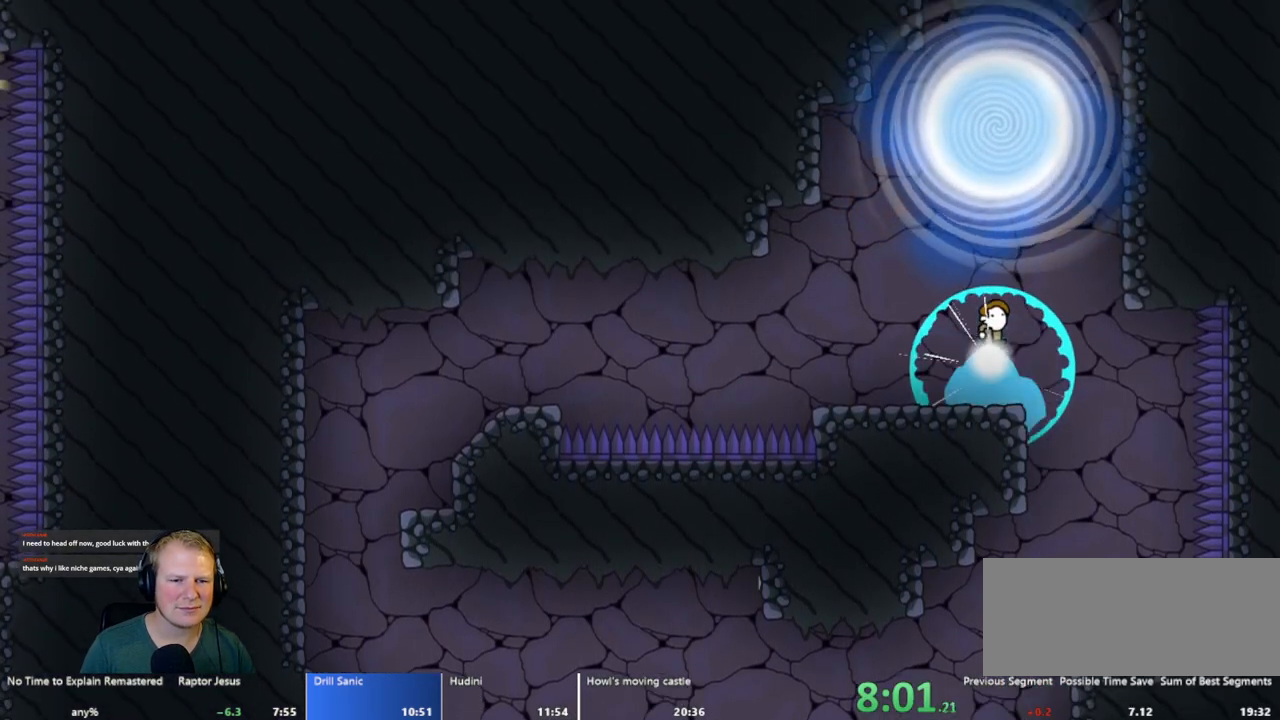
{"keys": [], "mouse": [], "events": [[233, "d", "down"], [383, "d", "up"], [467, "mouse_left", "up"]]}
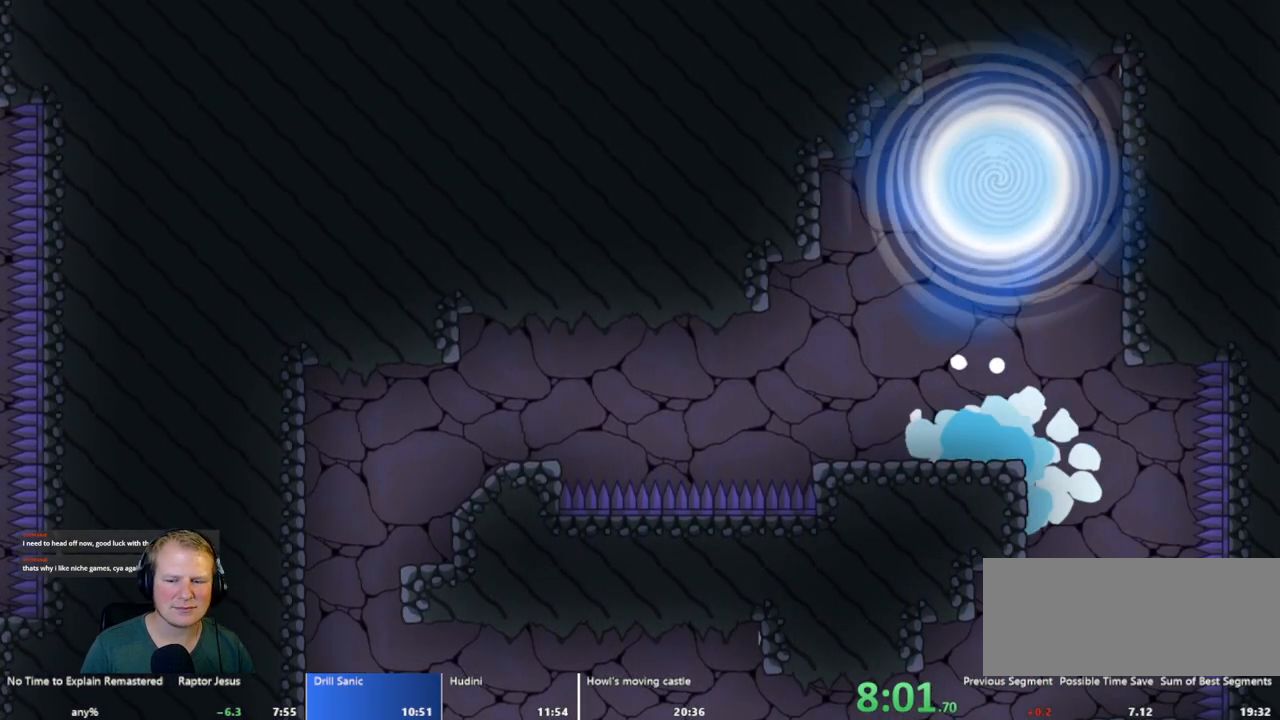
{"keys": [], "mouse": [], "events": []}
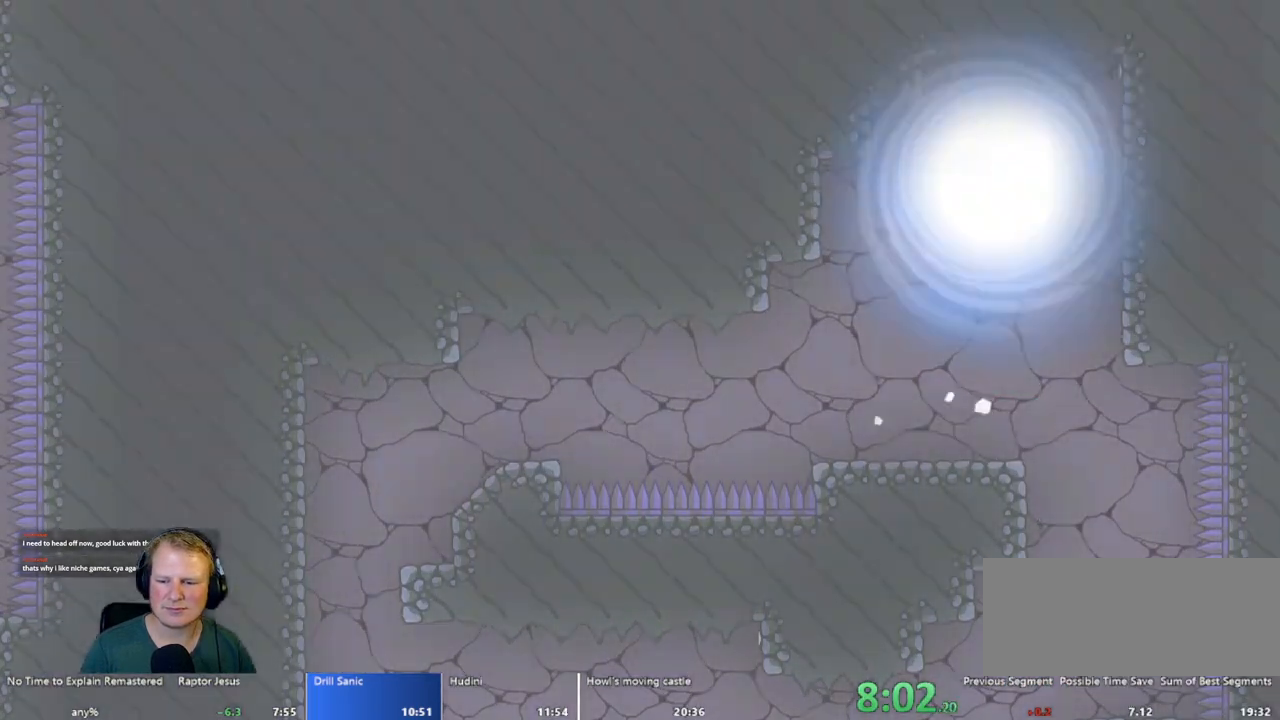
{"keys": [], "mouse": [], "events": []}
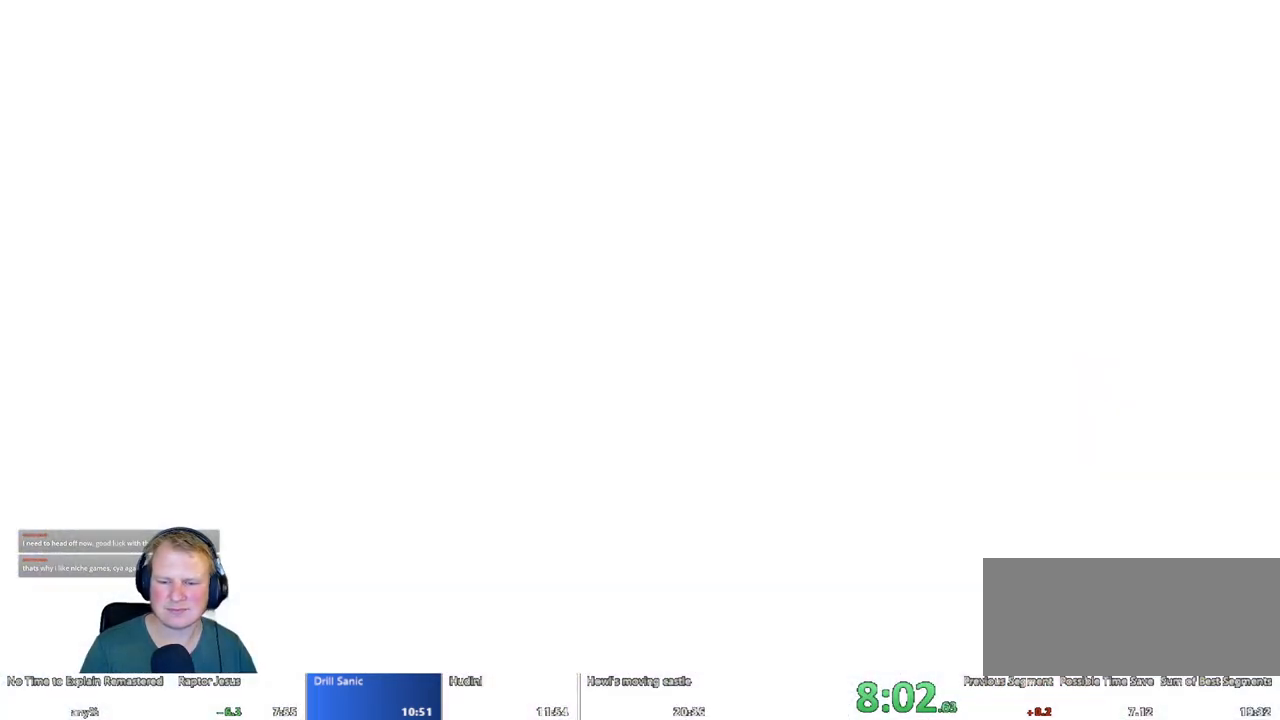
{"keys": [], "mouse": [], "events": []}
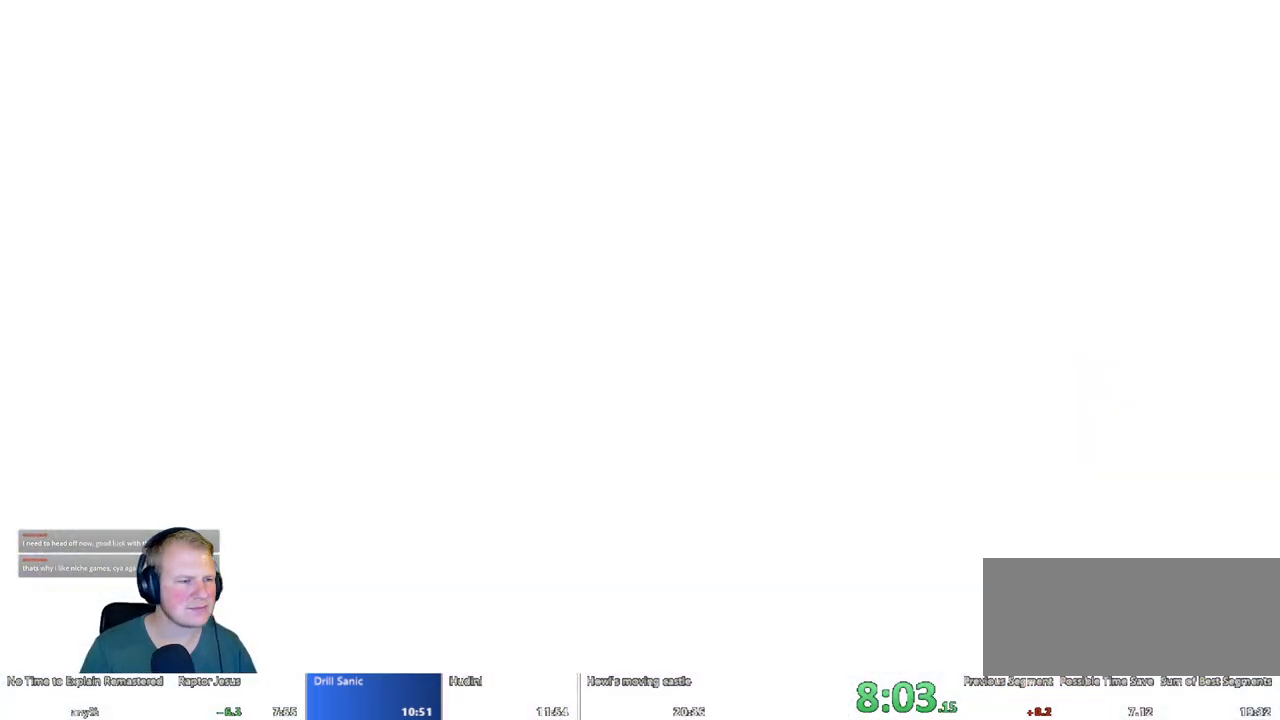
{"keys": ["d"], "mouse": [], "events": [[200, "d", "down"]]}
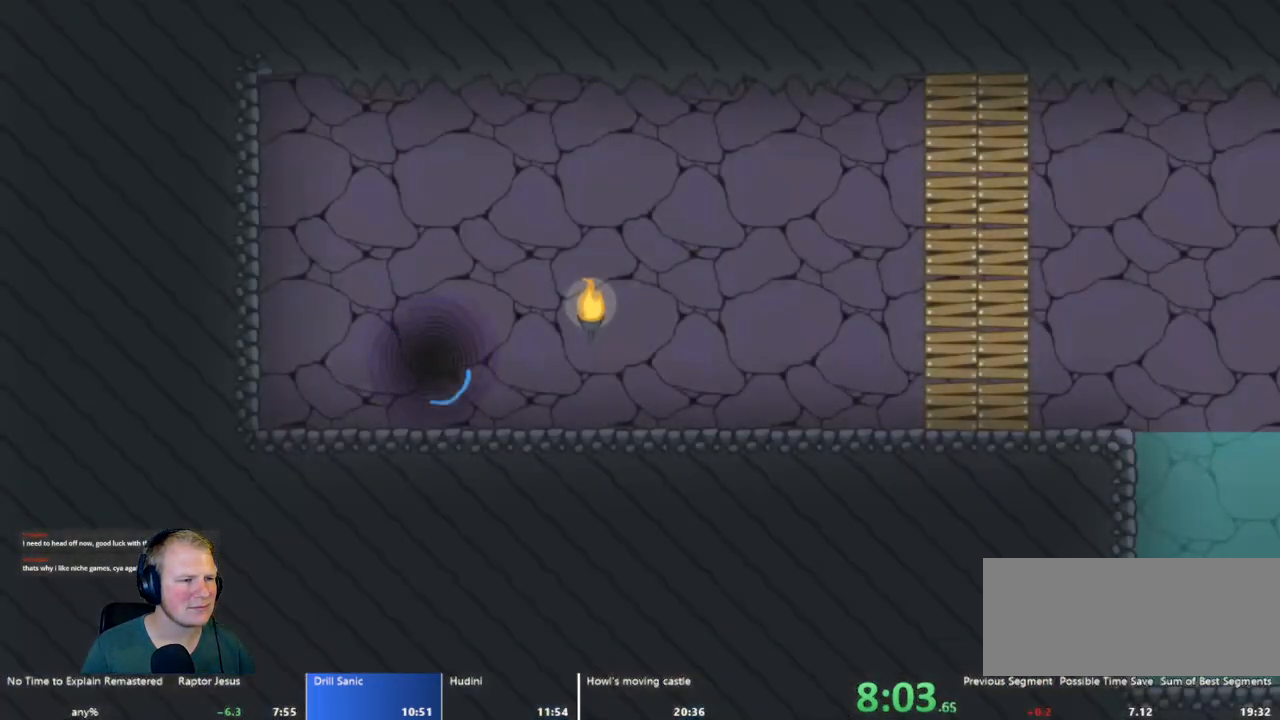
{"keys": ["d"], "mouse": [], "events": []}